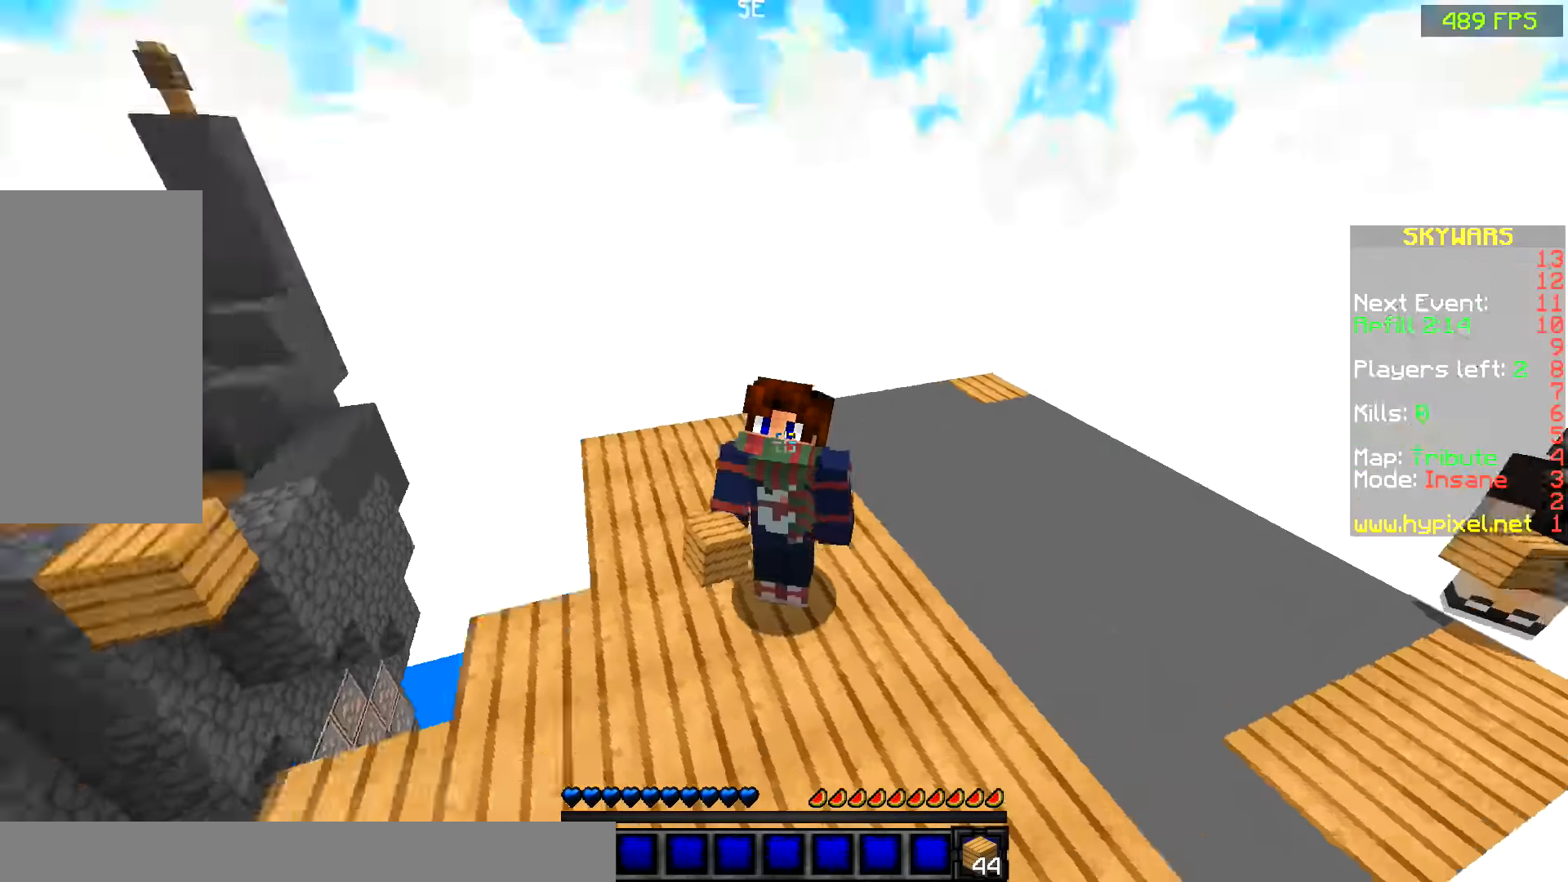
Gameplay with keyboard and mouse; each line is a JSON object with the keys and mouse buttons held at the frame after it. "events" lists presses ("down") and releases ("up") of "a", "d", "s", "space", "w", "mouse_left" and "mouse_right" between this image and that frame as [ms after this image, input, new state], when the widget could be followed in between. "mouse_left", "mouse_right" = the "left", "right" buttons of the "mouse" list. No other keys are recorded. Fast repeated clicks can show as one long hold. Mouse movement is not recorded.
{"keys": [], "mouse": [], "events": []}
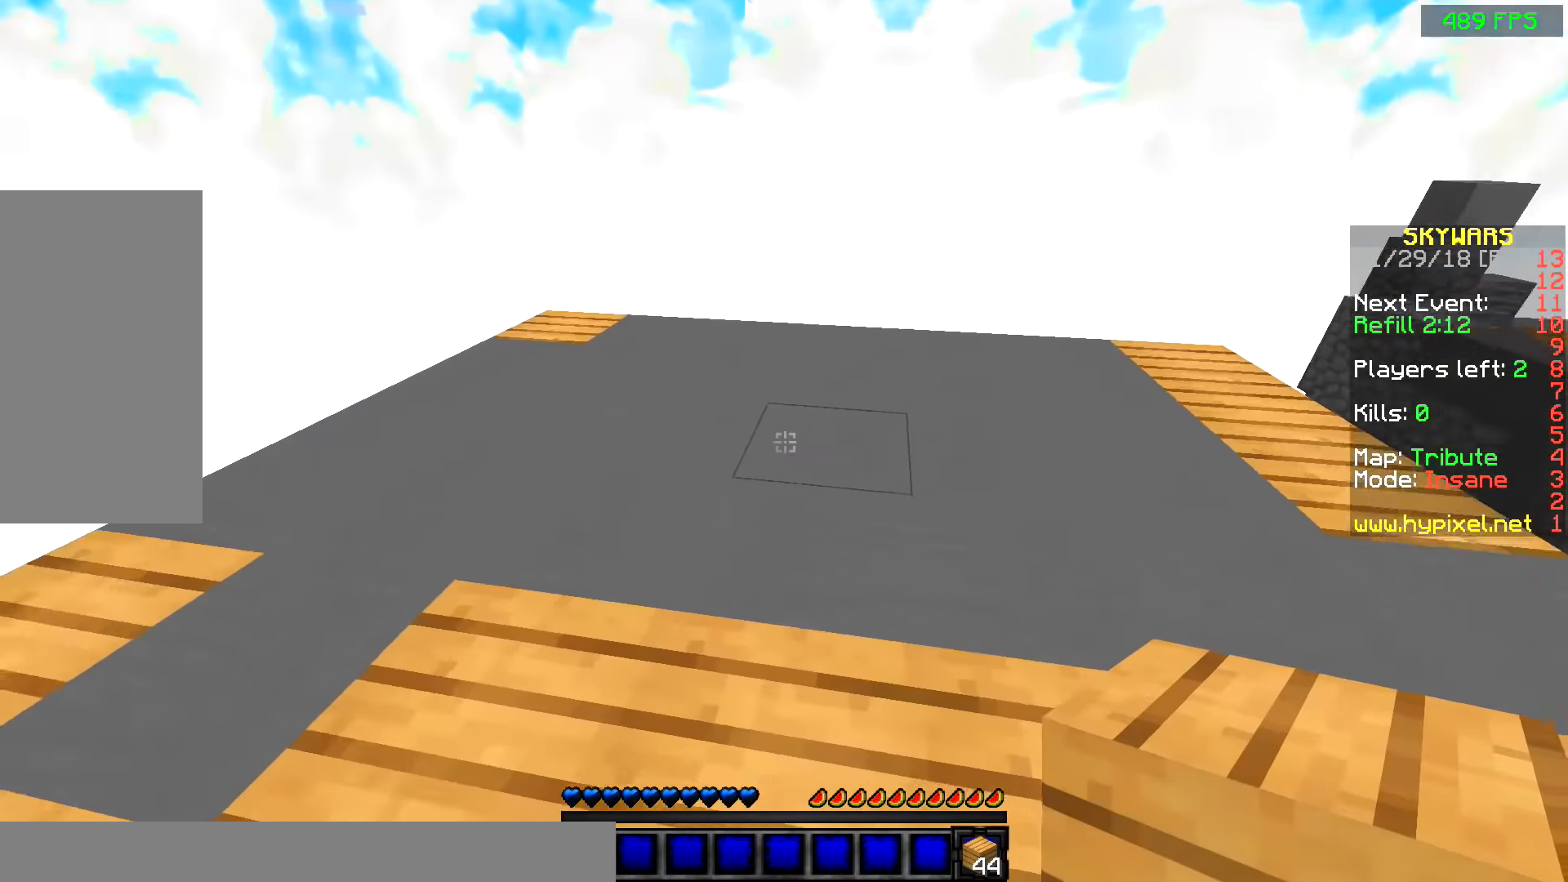
{"keys": ["w"], "mouse": [], "events": [[234, "w", "down"]]}
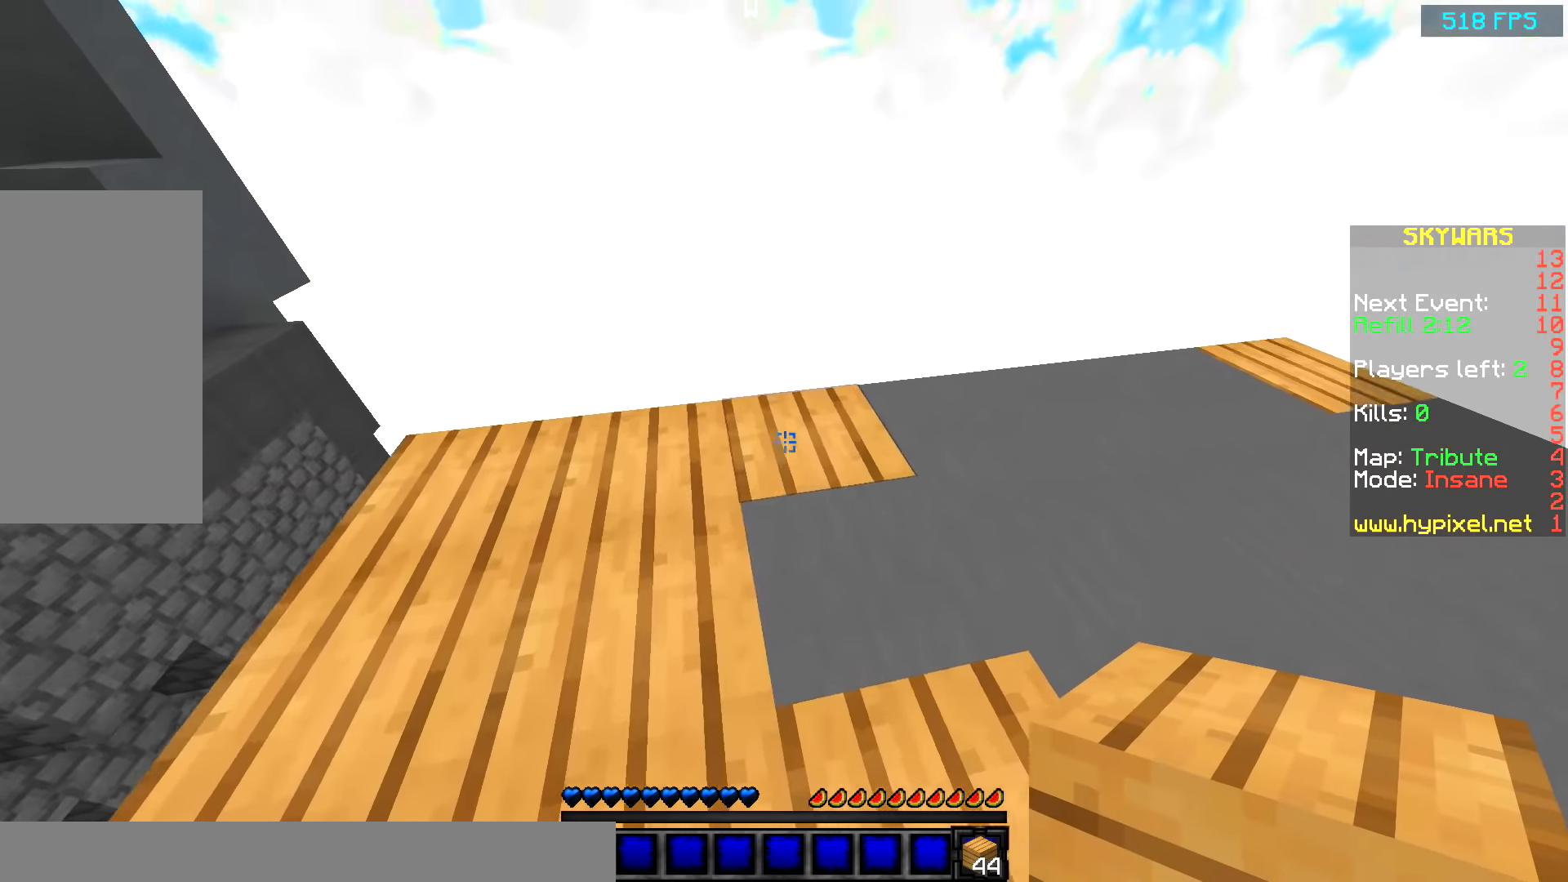
{"keys": ["w"], "mouse": [], "events": []}
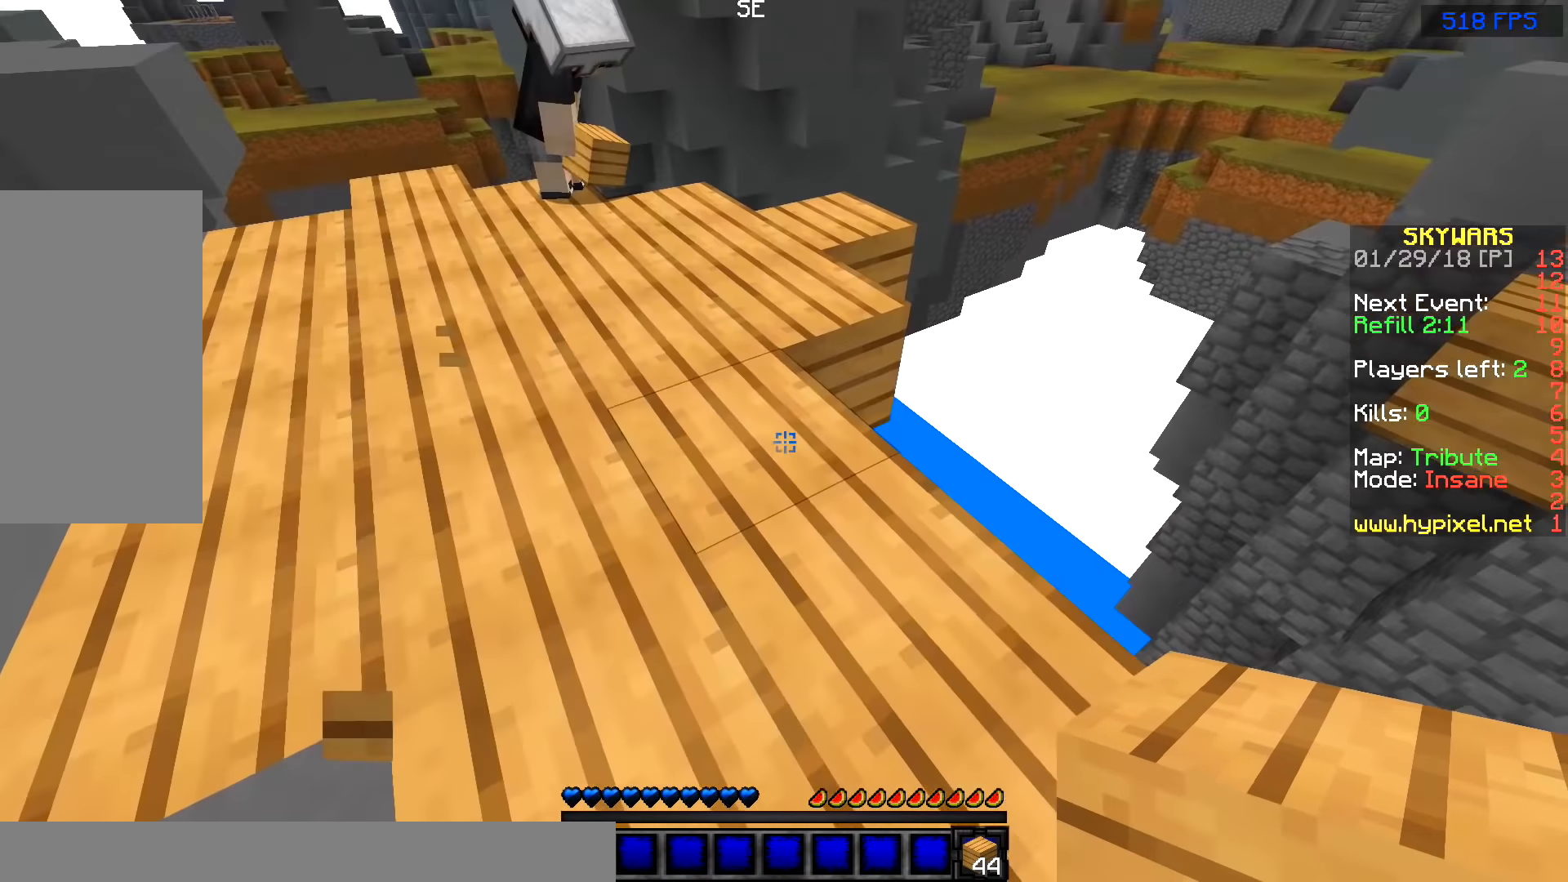
{"keys": ["d"], "mouse": [], "events": [[384, "d", "down"], [384, "w", "up"]]}
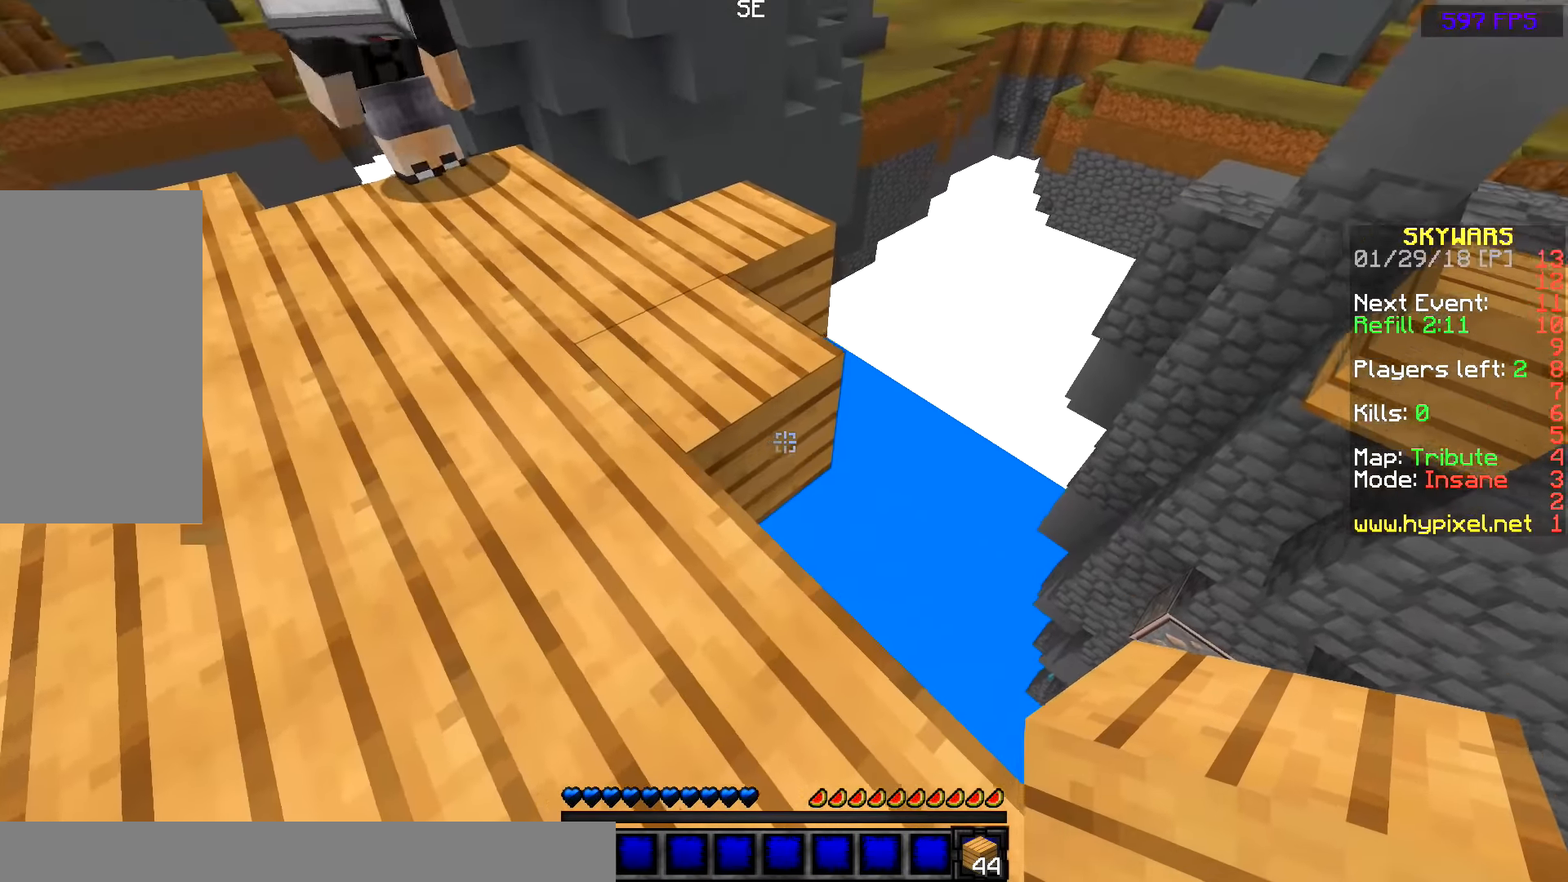
{"keys": ["d", "s"], "mouse": ["right"], "events": [[34, "mouse_right", "down"], [134, "mouse_right", "up"], [134, "s", "down"], [484, "mouse_right", "down"]]}
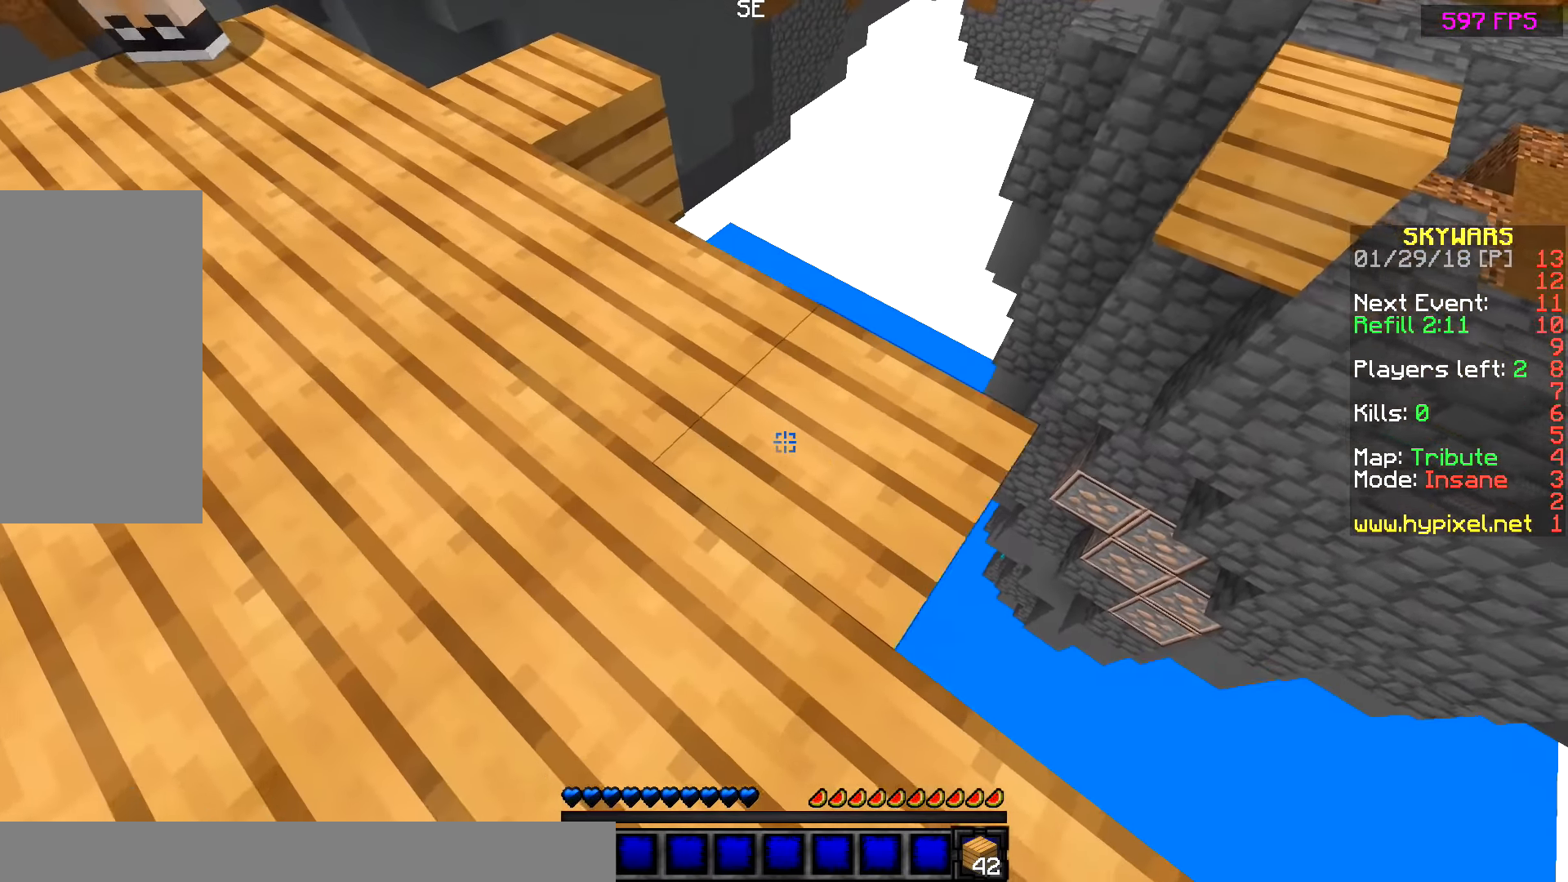
{"keys": ["d", "s"], "mouse": [], "events": [[84, "mouse_right", "up"]]}
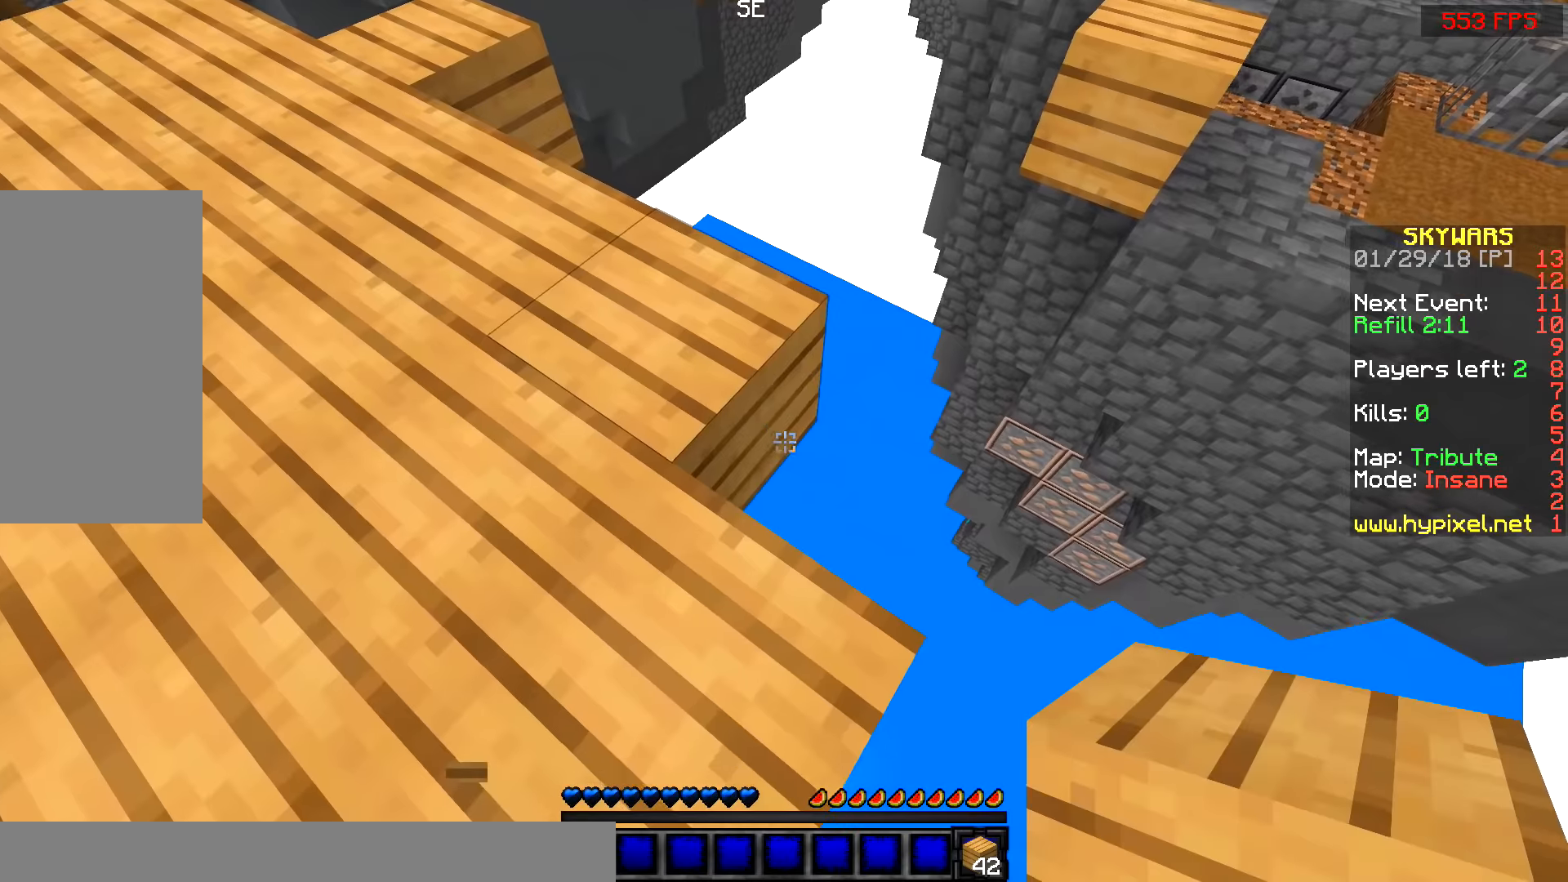
{"keys": ["w"], "mouse": [], "events": [[34, "mouse_right", "down"], [84, "s", "up"], [134, "mouse_right", "up"], [284, "w", "down"], [384, "d", "up"]]}
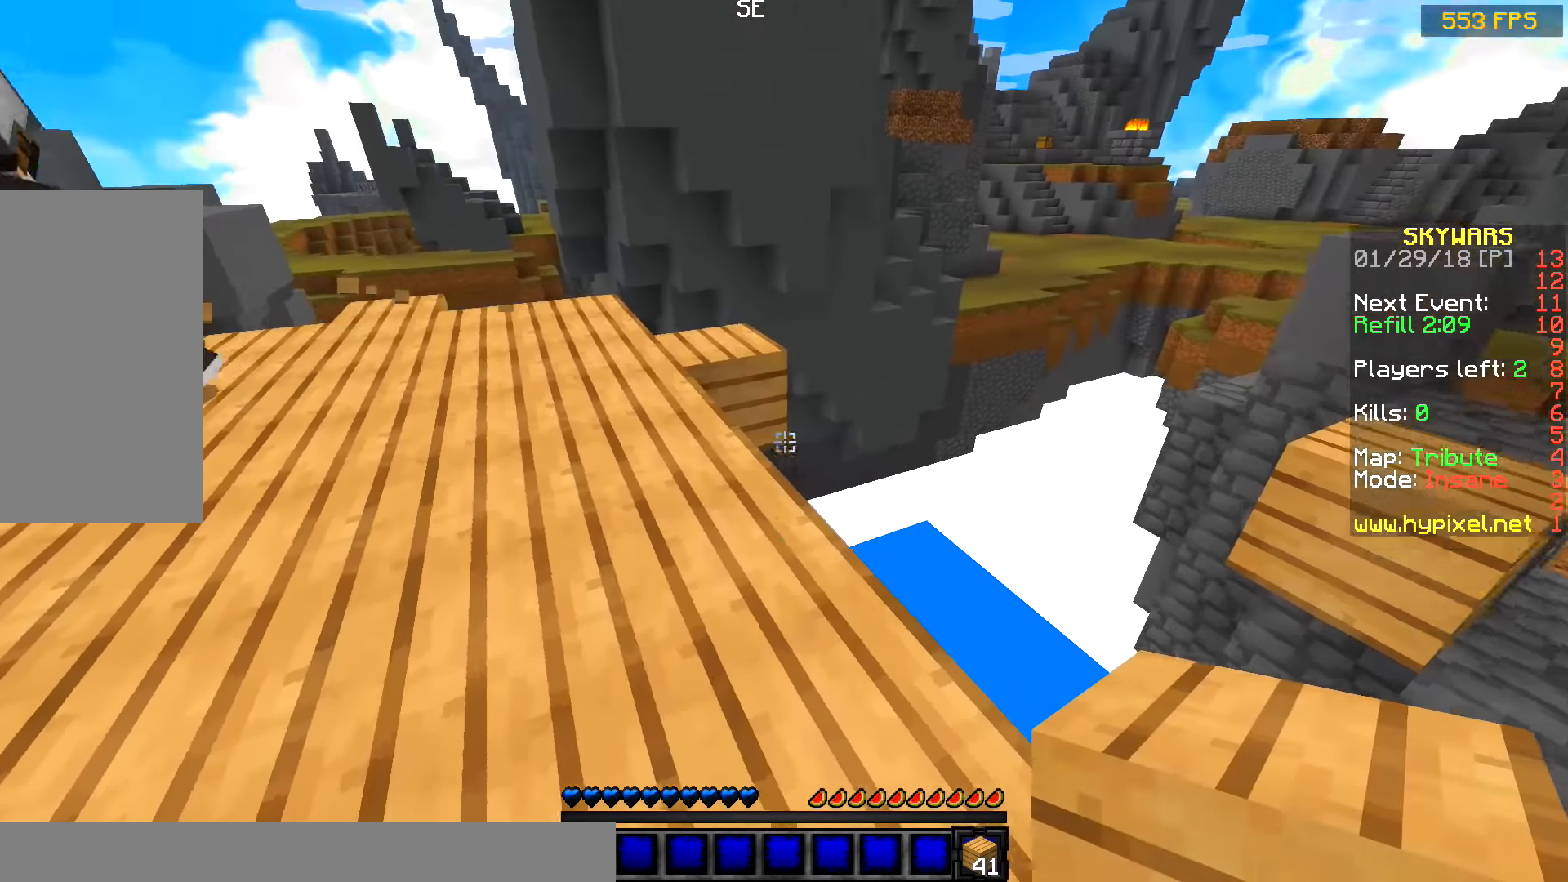
{"keys": ["d", "w"], "mouse": [], "events": [[234, "d", "down"], [234, "mouse_right", "down"], [334, "mouse_right", "up"]]}
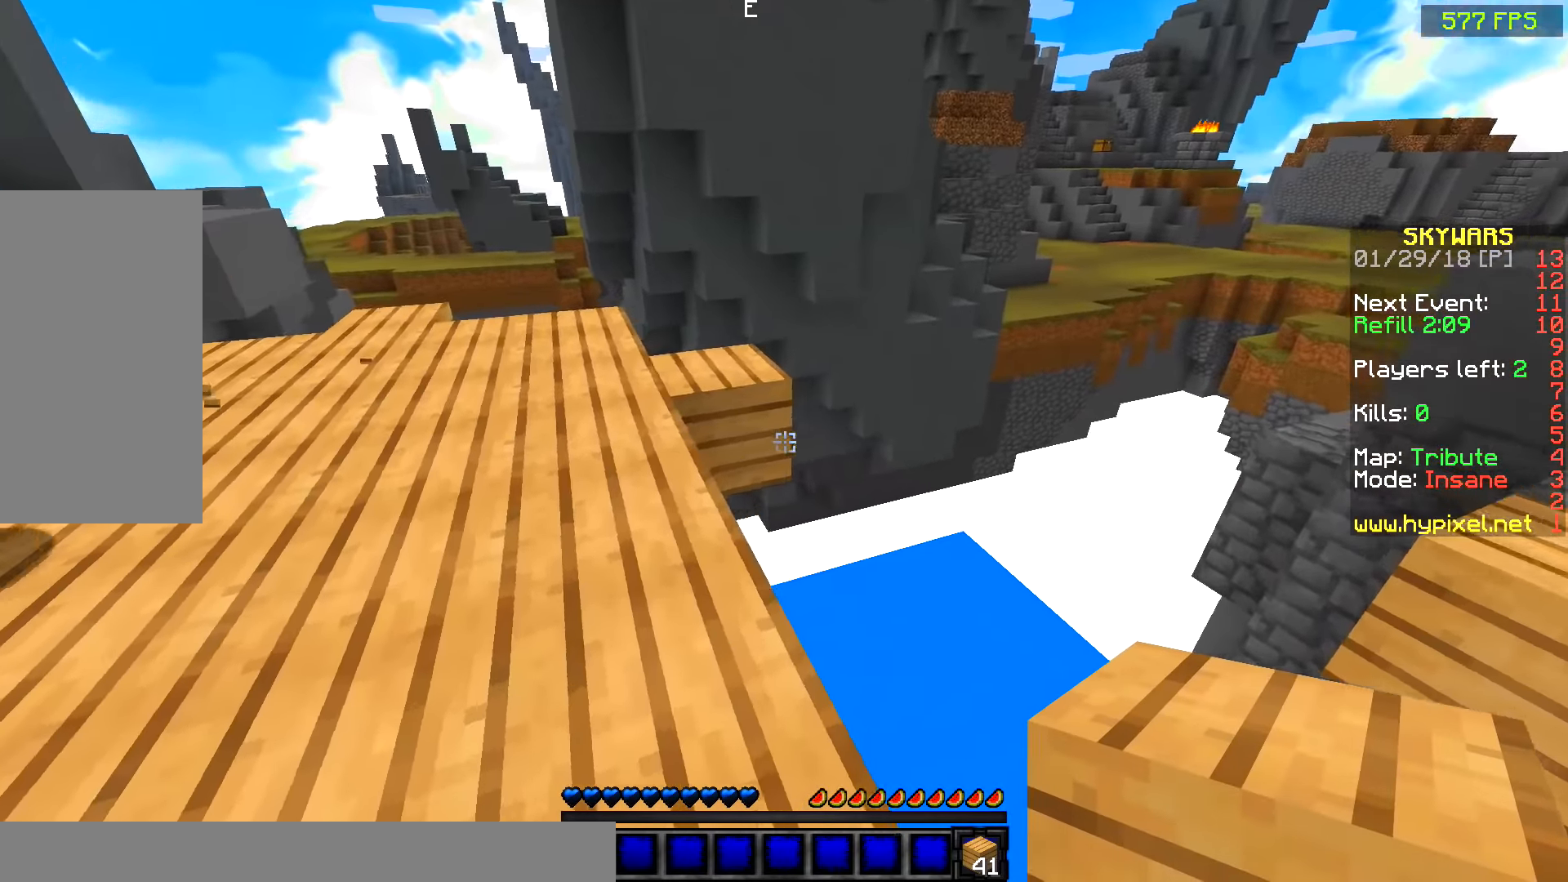
{"keys": ["s"], "mouse": [], "events": [[34, "d", "up"], [184, "mouse_right", "down"], [234, "mouse_right", "up"], [234, "w", "up"], [367, "s", "down"]]}
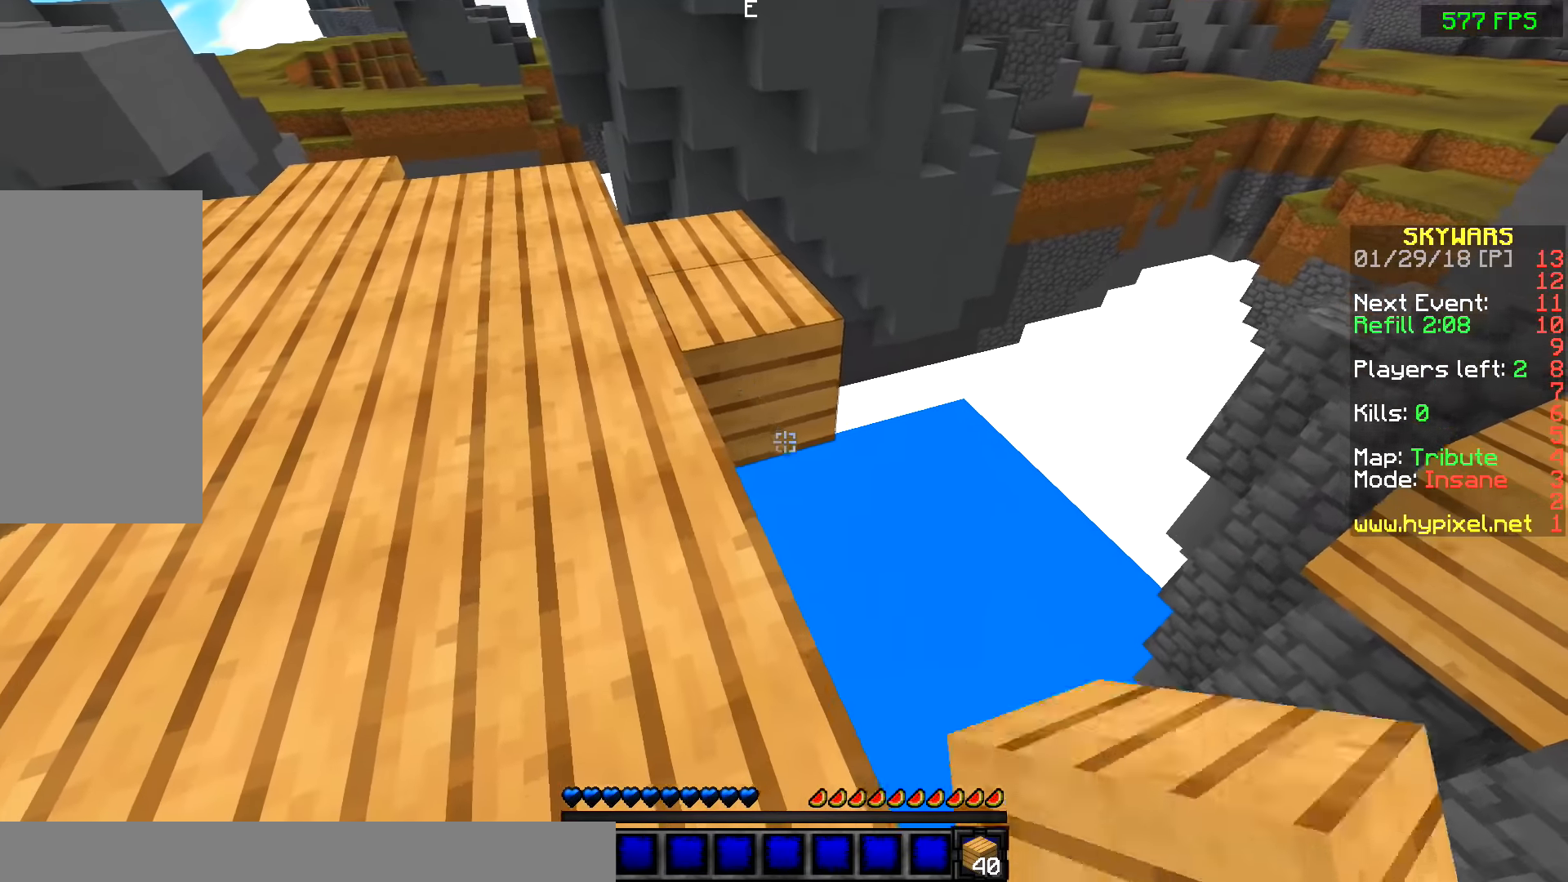
{"keys": ["s"], "mouse": [], "events": [[34, "mouse_right", "down"], [84, "mouse_right", "up"], [317, "d", "down"], [384, "mouse_right", "down"], [484, "d", "up"], [484, "mouse_right", "up"]]}
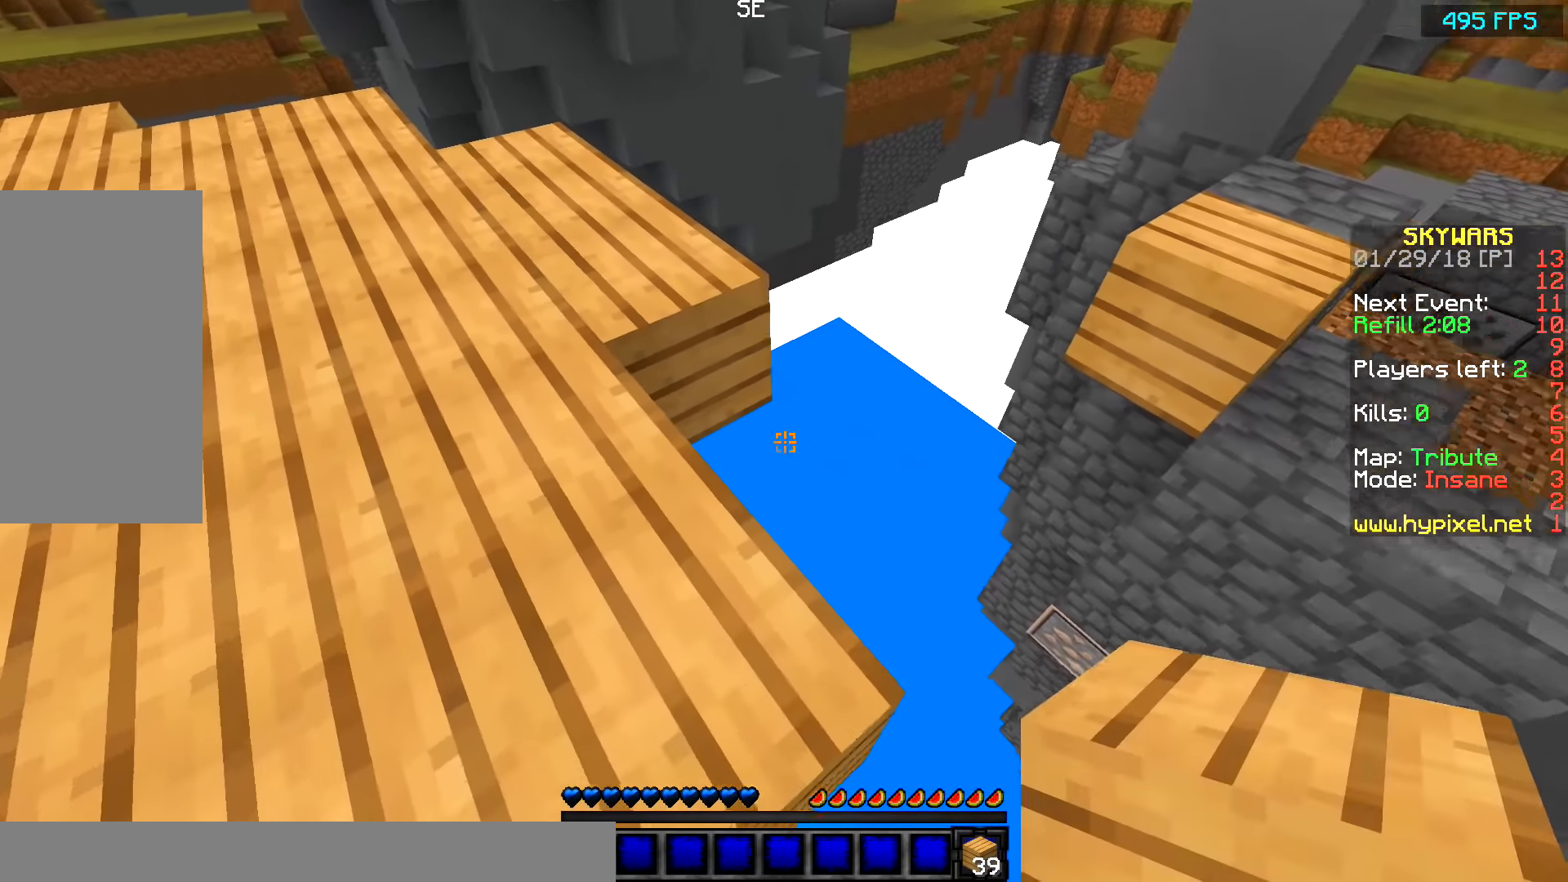
{"keys": [], "mouse": [], "events": [[34, "s", "up"], [334, "mouse_right", "down"], [434, "mouse_right", "up"]]}
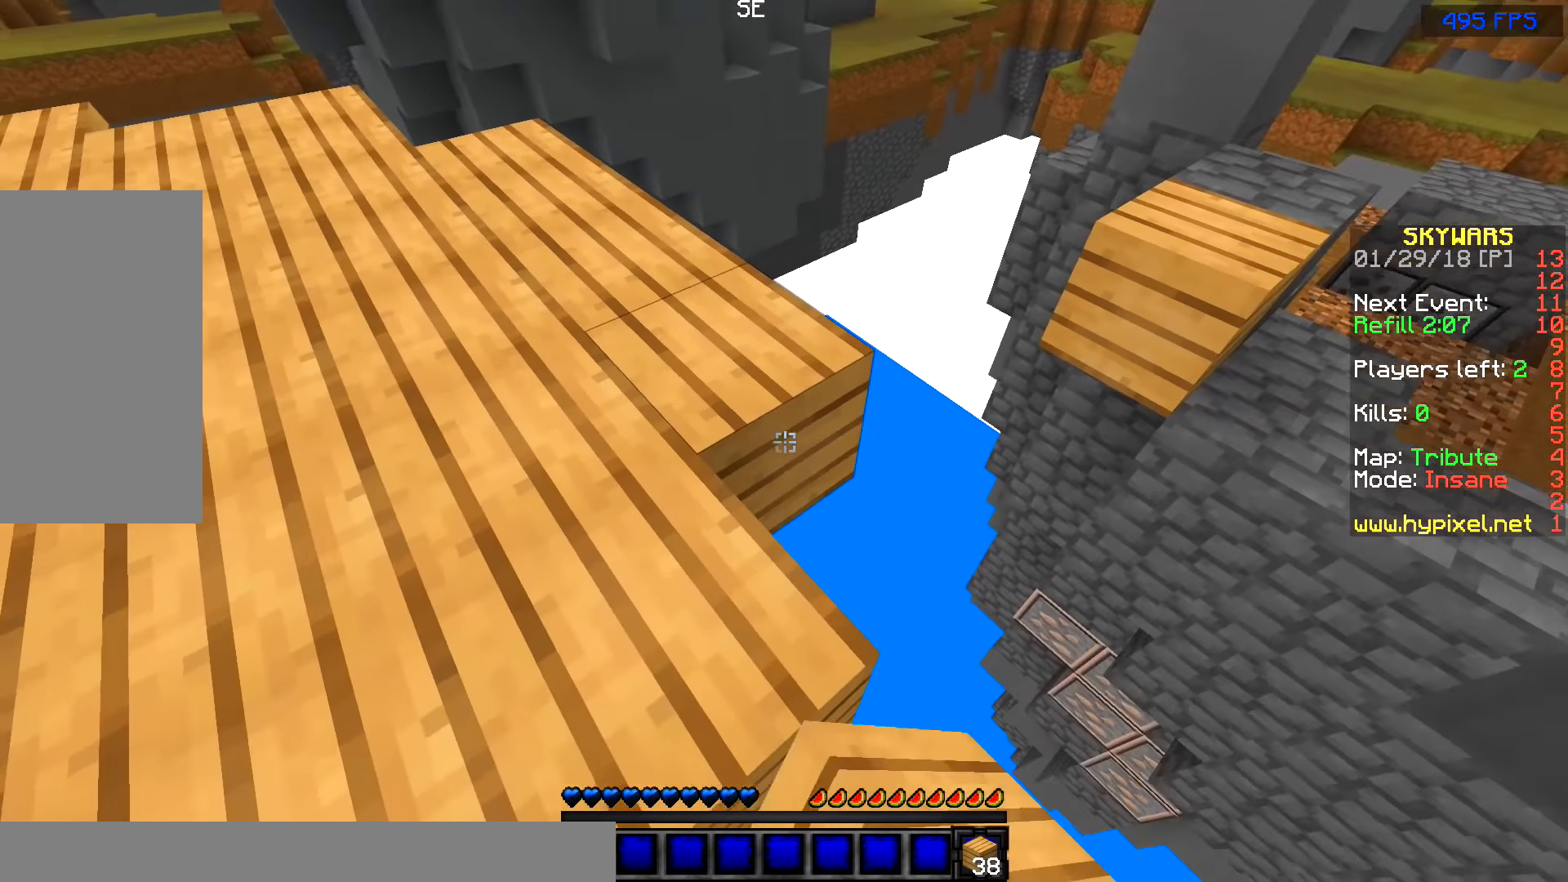
{"keys": ["w"], "mouse": [], "events": [[234, "mouse_right", "down"], [284, "mouse_right", "up"], [384, "w", "down"]]}
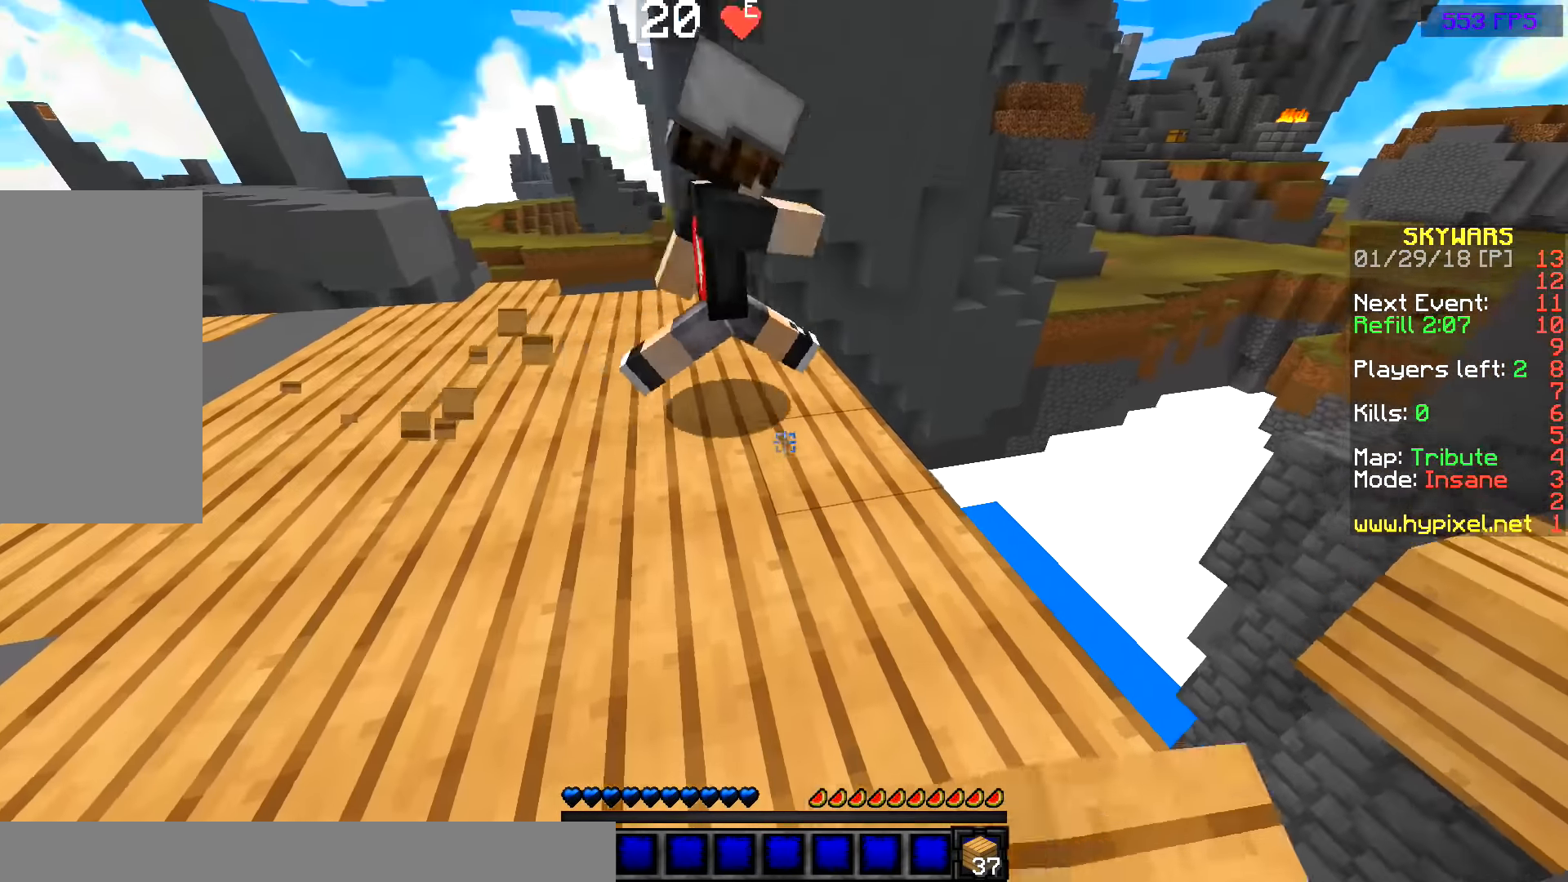
{"keys": ["w"], "mouse": [], "events": [[384, "a", "down"], [484, "a", "up"]]}
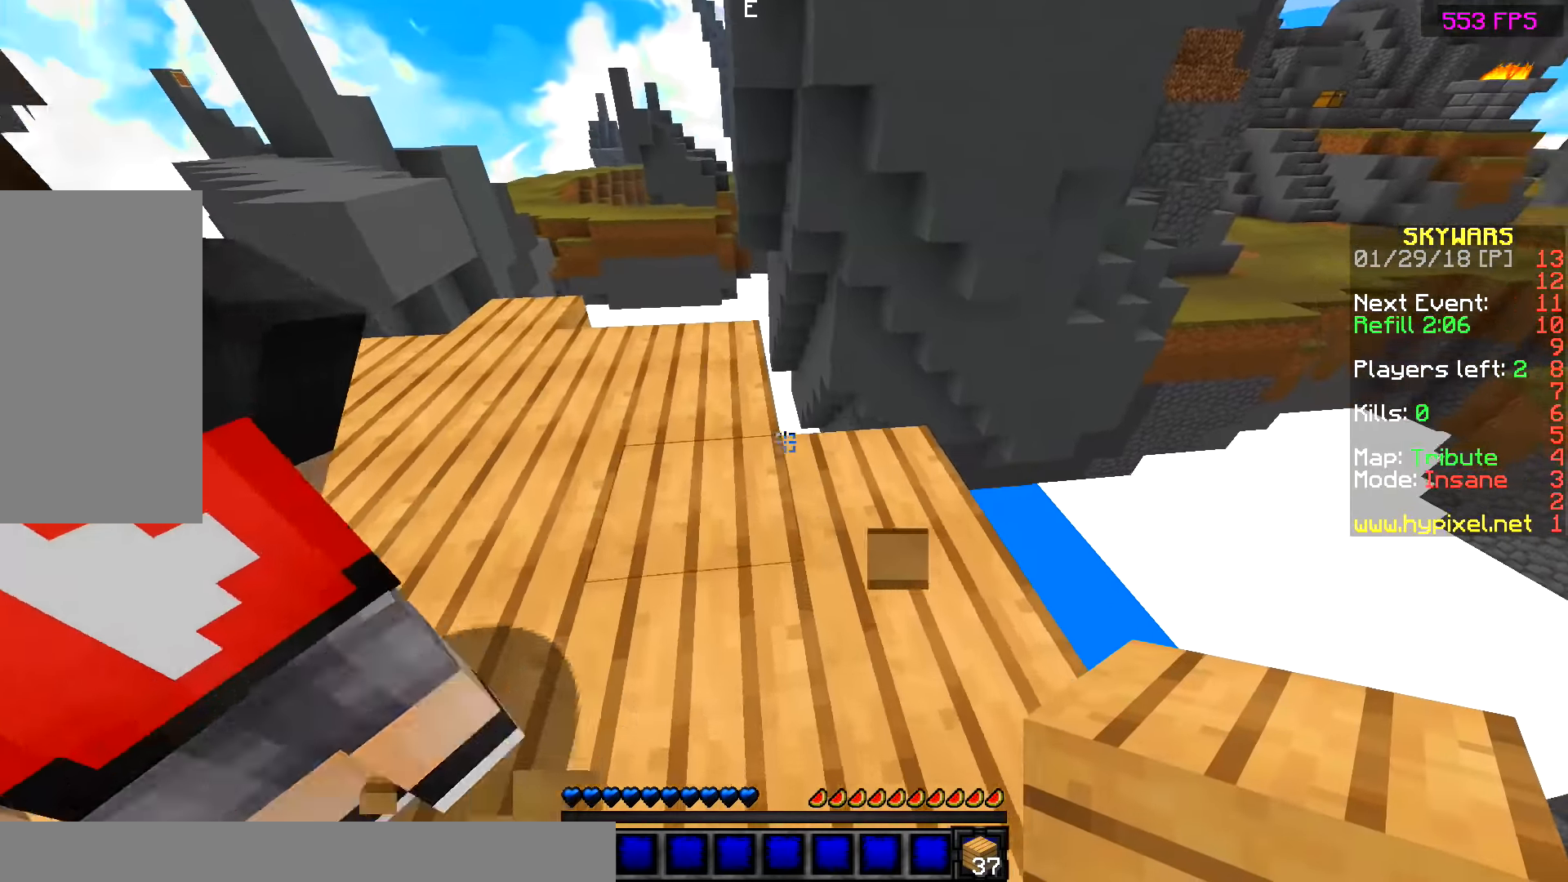
{"keys": ["d", "w"], "mouse": [], "events": [[184, "d", "down"]]}
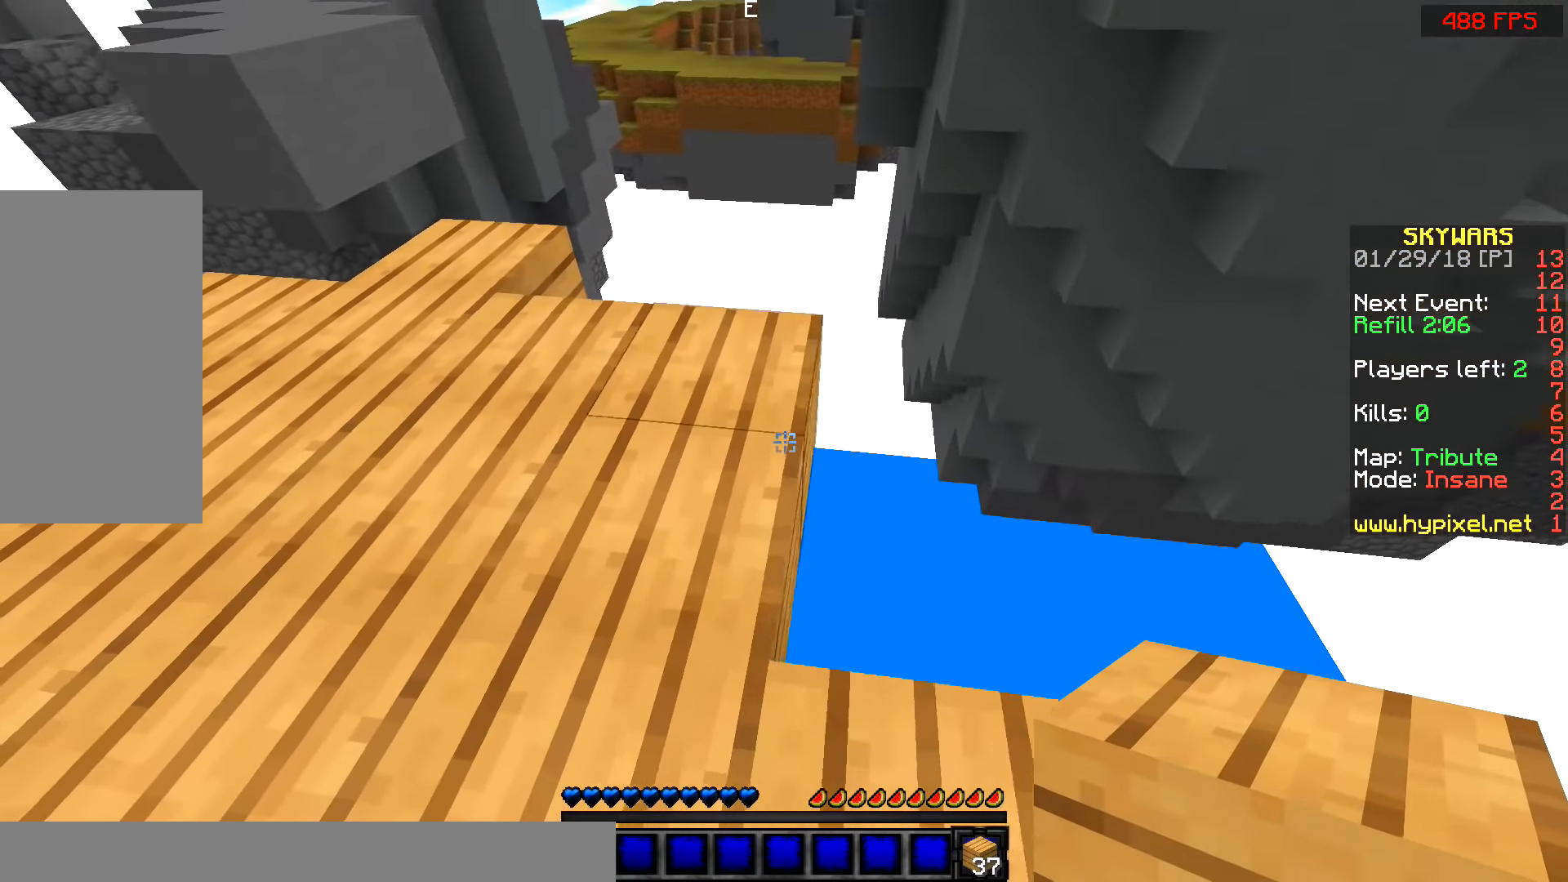
{"keys": [], "mouse": ["right"], "events": [[184, "w", "up"], [234, "d", "up"], [484, "mouse_right", "down"]]}
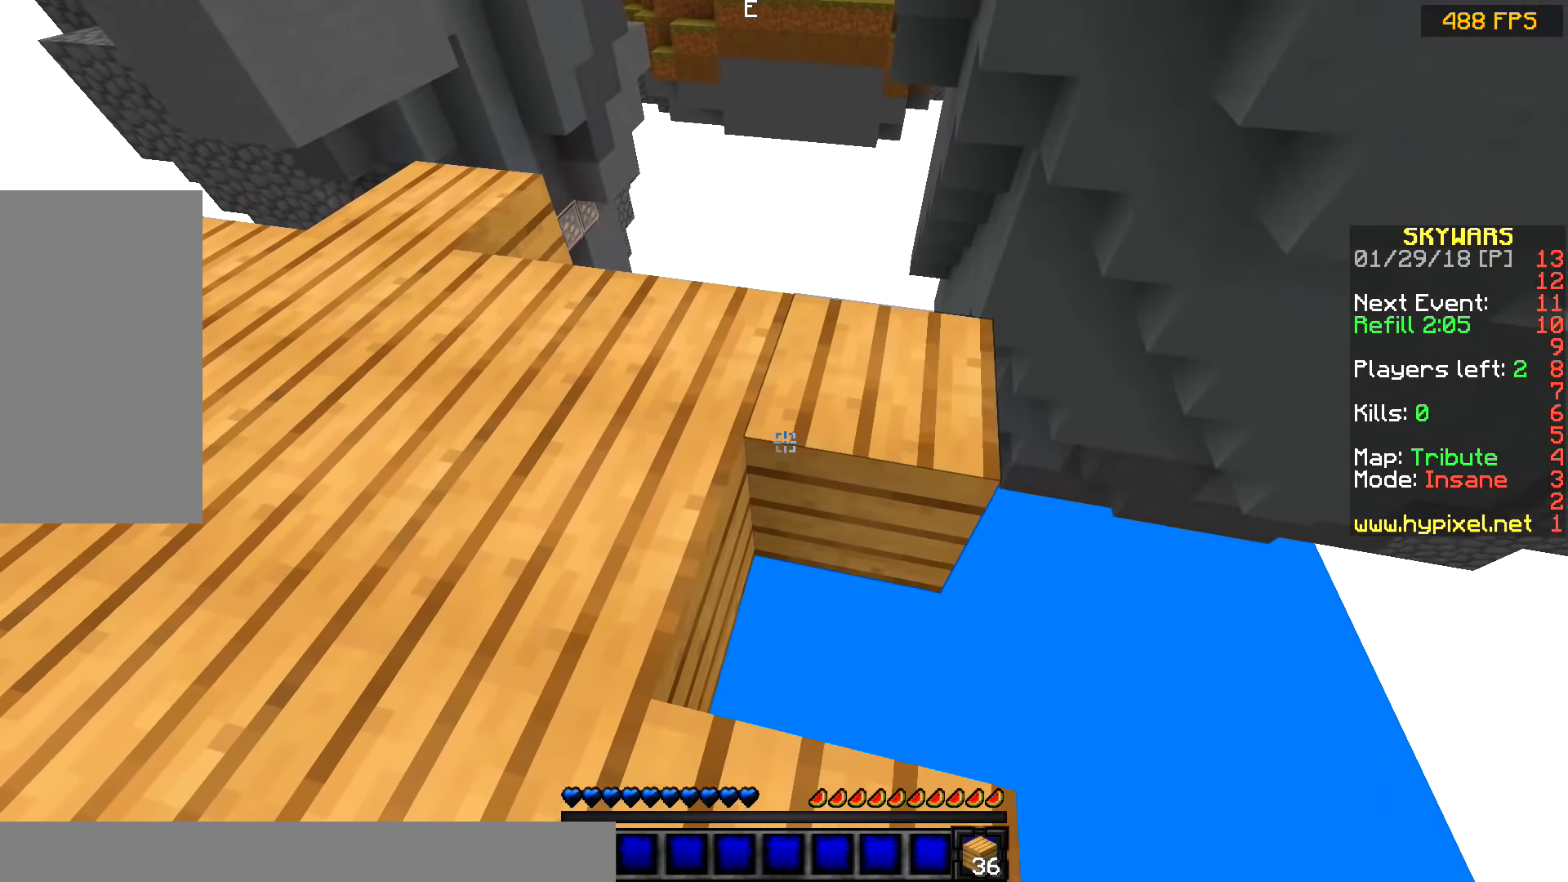
{"keys": ["d", "w"], "mouse": [], "events": [[84, "mouse_right", "up"], [284, "mouse_right", "down"], [334, "mouse_right", "up"], [384, "w", "down"], [484, "d", "down"]]}
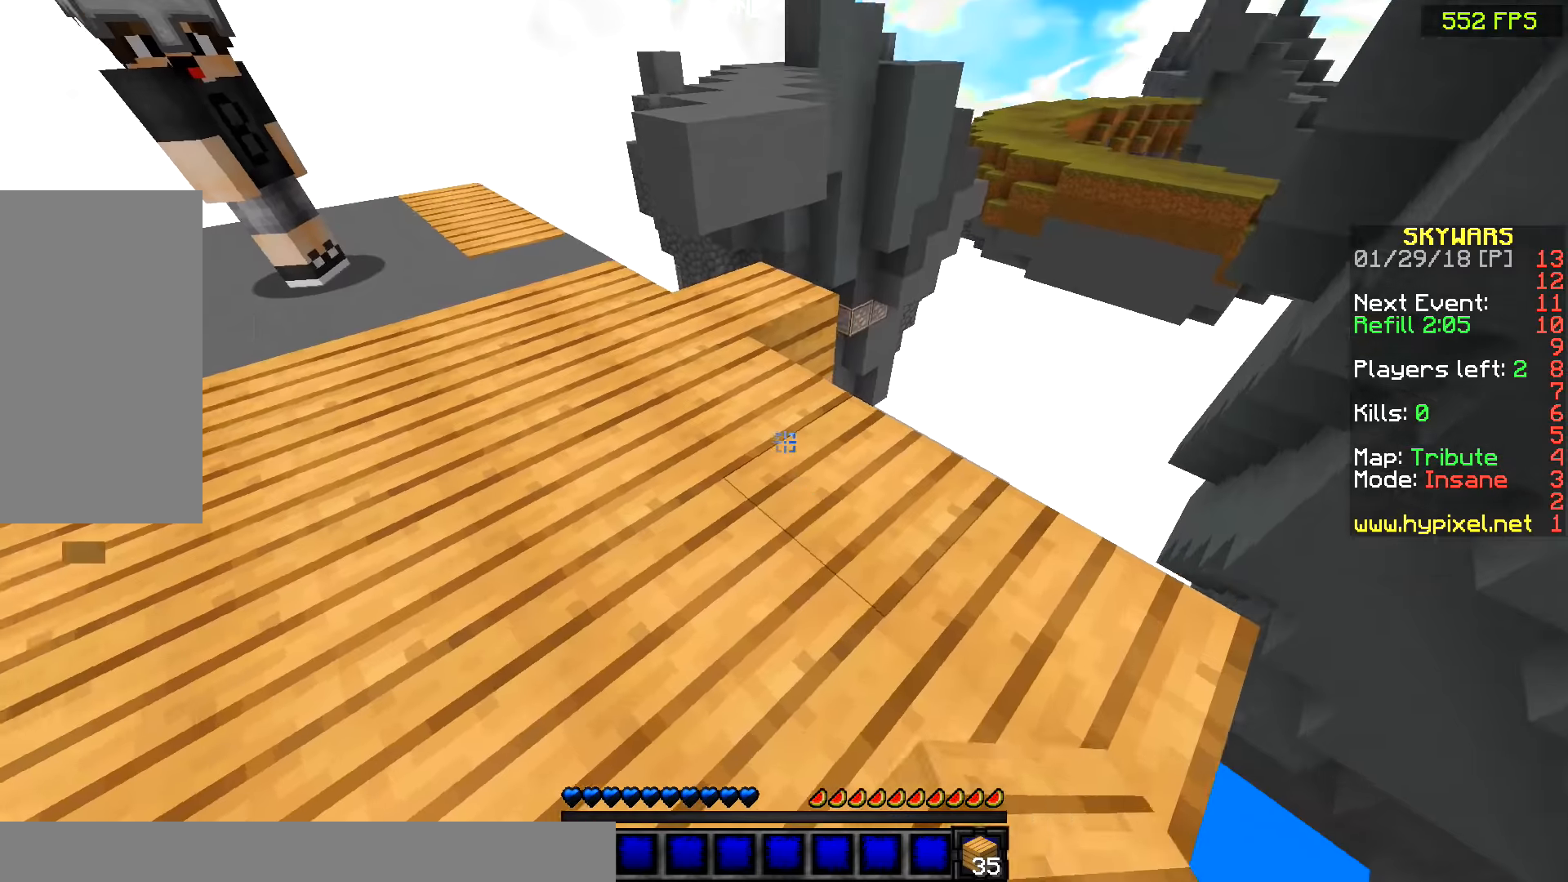
{"keys": ["d"], "mouse": [], "events": [[284, "mouse_right", "down"], [384, "mouse_right", "up"], [484, "w", "up"]]}
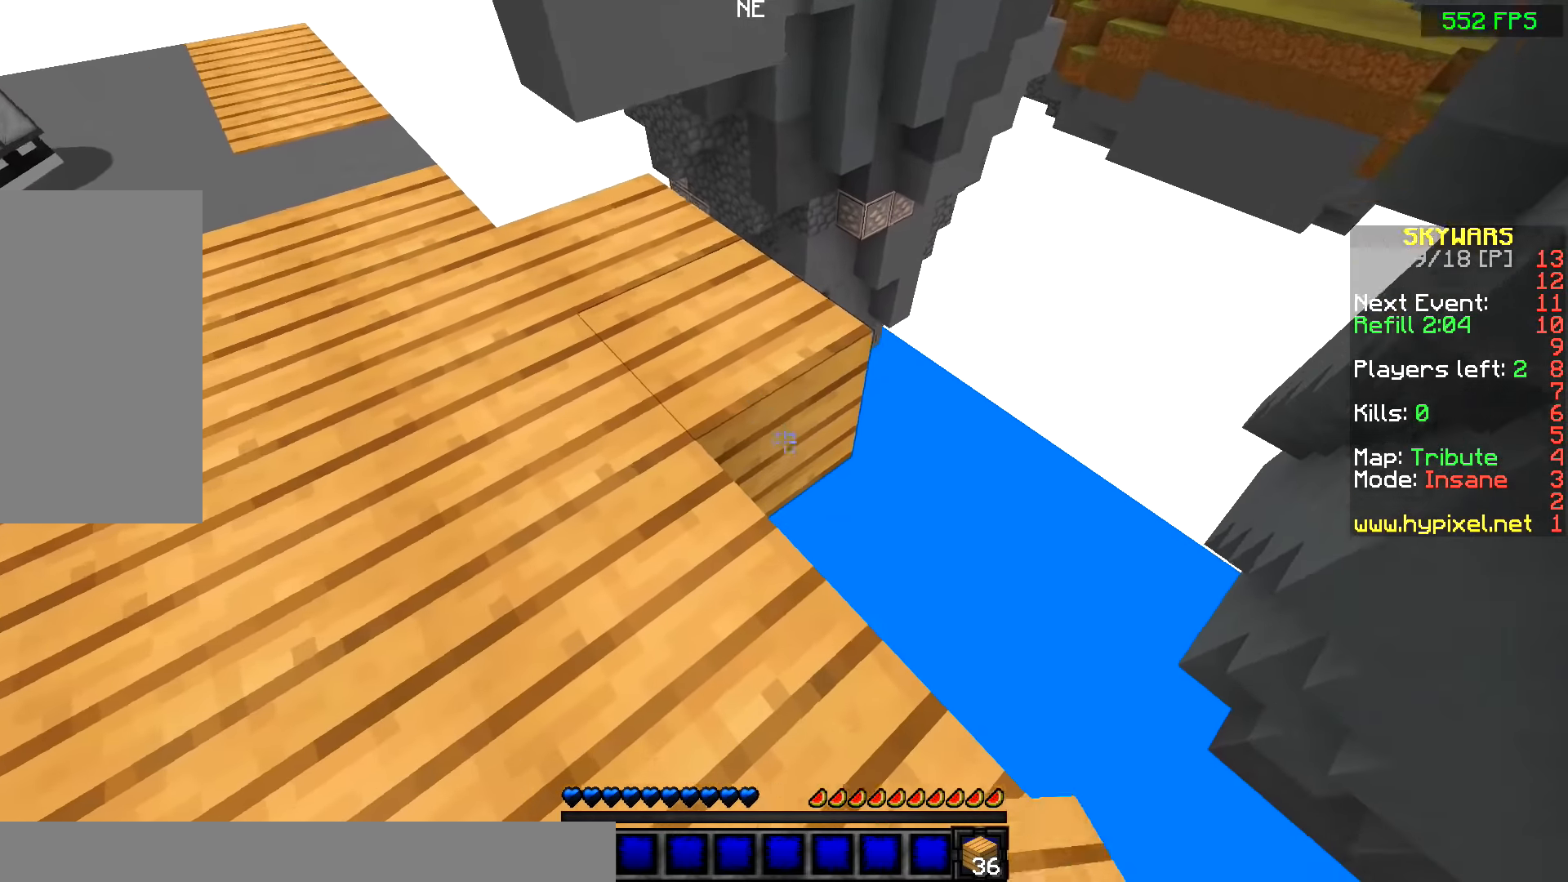
{"keys": ["d"], "mouse": [], "events": [[84, "d", "up"], [117, "mouse_right", "down"], [134, "d", "down"], [234, "mouse_right", "up"]]}
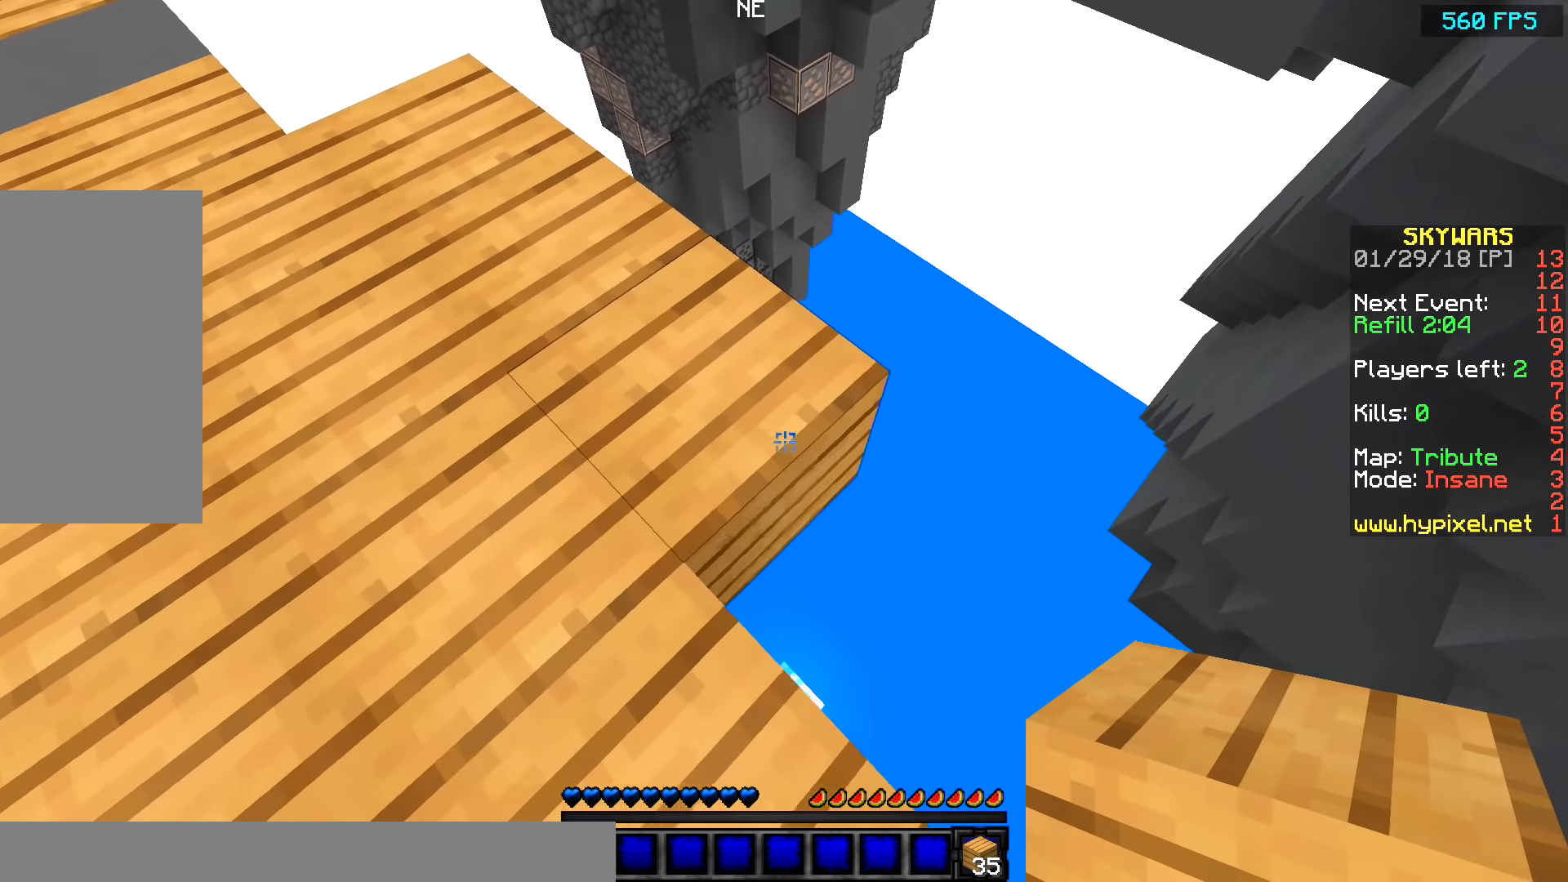
{"keys": [], "mouse": ["right"], "events": [[34, "d", "up"], [484, "mouse_right", "down"]]}